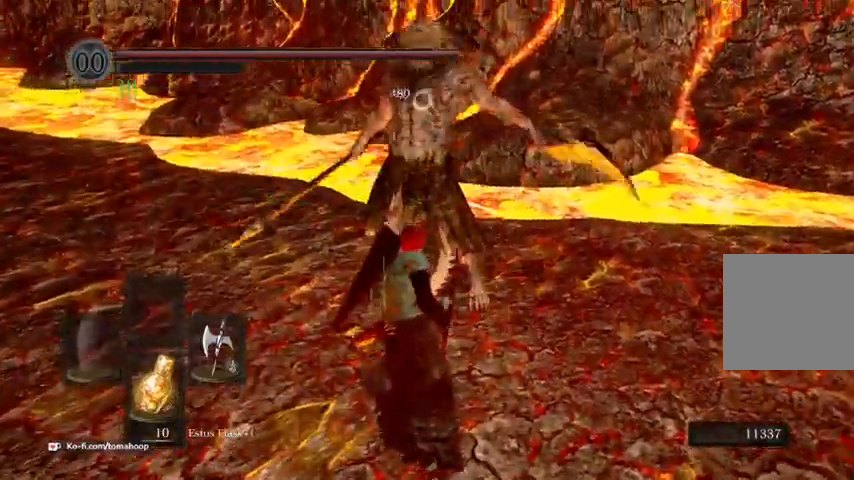
Gameplay with a controller (Xbox layout); each line is a JSON object with the inputs held at the frame after it (dt_ms = milliseconds from this image to that frame). "events" lists button and stick changes between this image and that frame as [ms after this image, input, new state], when the widget could be followed in between.
{"dt_ms": 500, "buttons": [], "left_stick": "center", "right_stick": "center", "events": [[367, "left_stick", "center"]]}
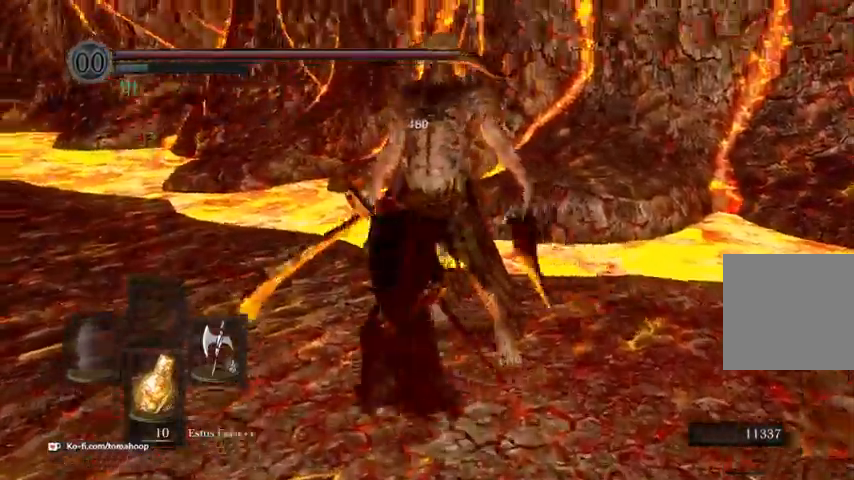
{"dt_ms": 500, "buttons": [], "left_stick": "down-left", "right_stick": "right", "events": [[67, "right_stick", "down-right"], [300, "right_stick", "right"], [400, "left_stick", "down-left"]]}
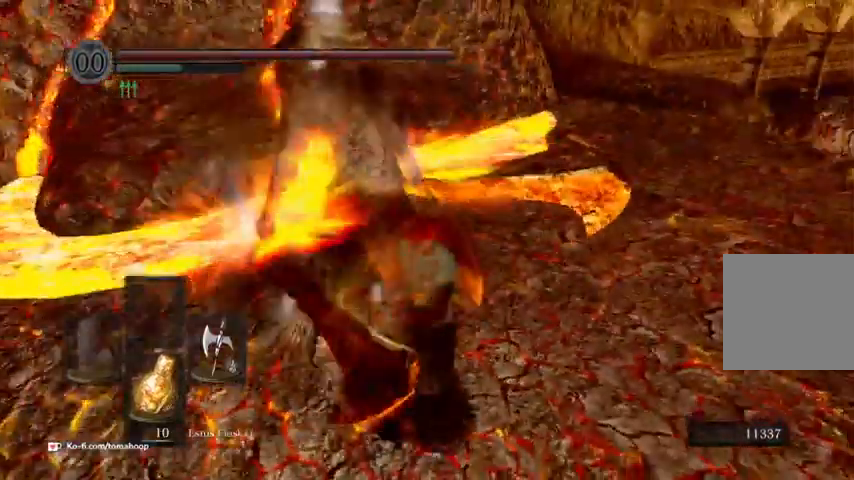
{"dt_ms": 500, "buttons": [], "left_stick": "left", "right_stick": "right", "events": [[200, "left_stick", "down"], [433, "left_stick", "left"]]}
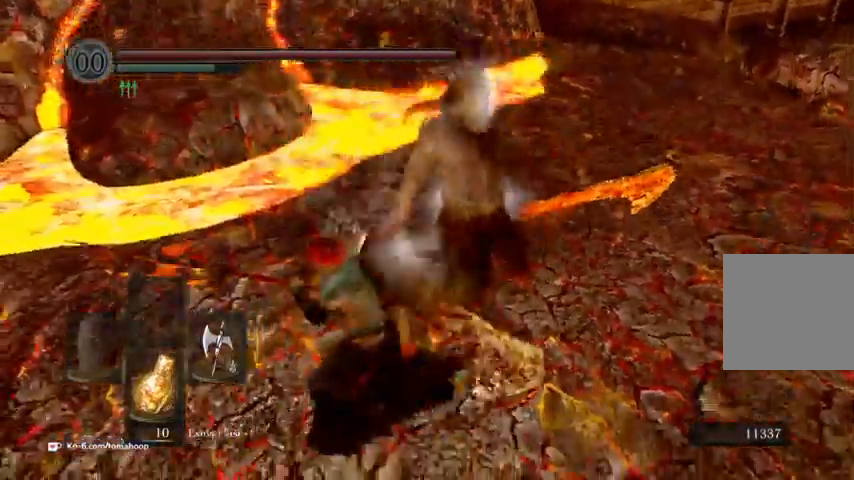
{"dt_ms": 500, "buttons": [], "left_stick": "up", "right_stick": "right", "events": [[433, "left_stick", "up"]]}
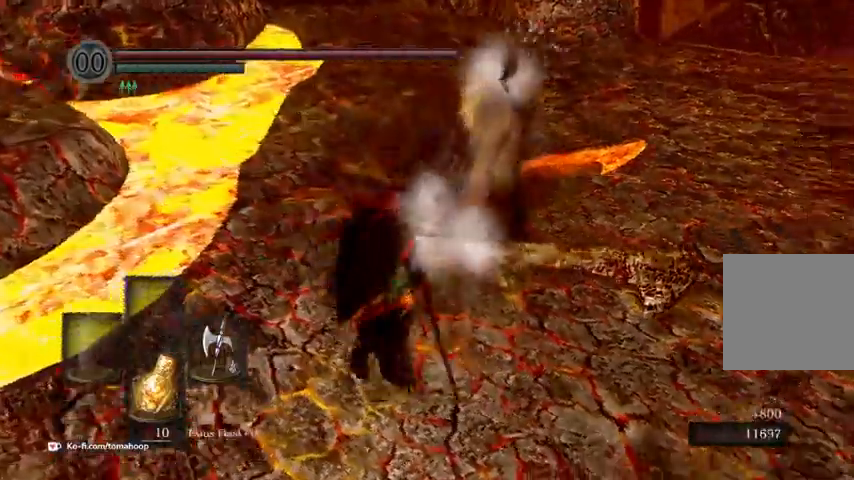
{"dt_ms": 500, "buttons": [], "left_stick": "right", "right_stick": "down", "events": [[300, "right_stick", "down-right"], [400, "left_stick", "right"], [467, "right_stick", "down"]]}
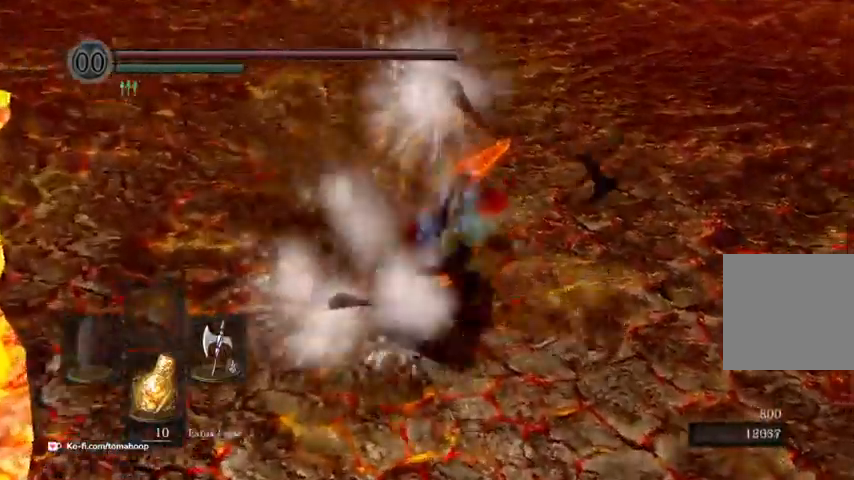
{"dt_ms": 500, "buttons": [], "left_stick": "down-left", "right_stick": "down-left", "events": [[33, "left_stick", "down"], [133, "left_stick", "left"], [200, "right_stick", "down-left"], [300, "left_stick", "right"], [433, "left_stick", "down-left"]]}
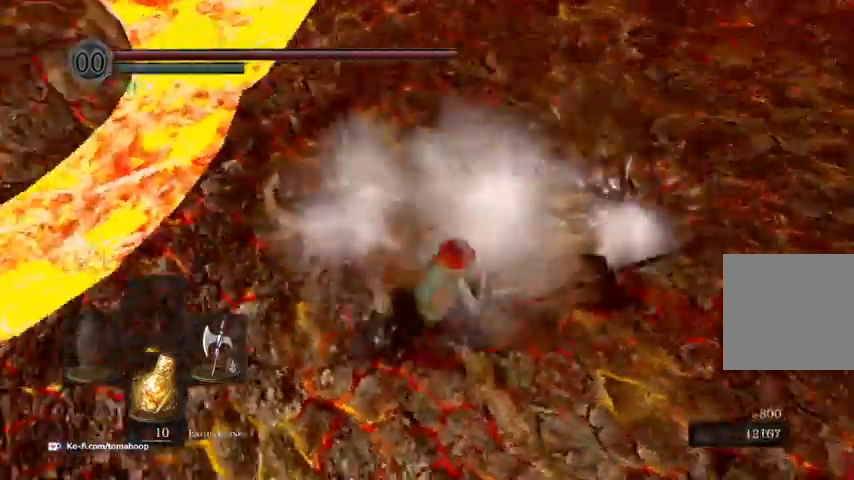
{"dt_ms": 500, "buttons": [], "left_stick": "left", "right_stick": "center", "events": [[100, "left_stick", "up-left"], [133, "right_stick", "center"], [167, "left_stick", "up-right"], [200, "right_stick", "right"], [267, "left_stick", "right"], [433, "left_stick", "left"], [433, "right_stick", "center"]]}
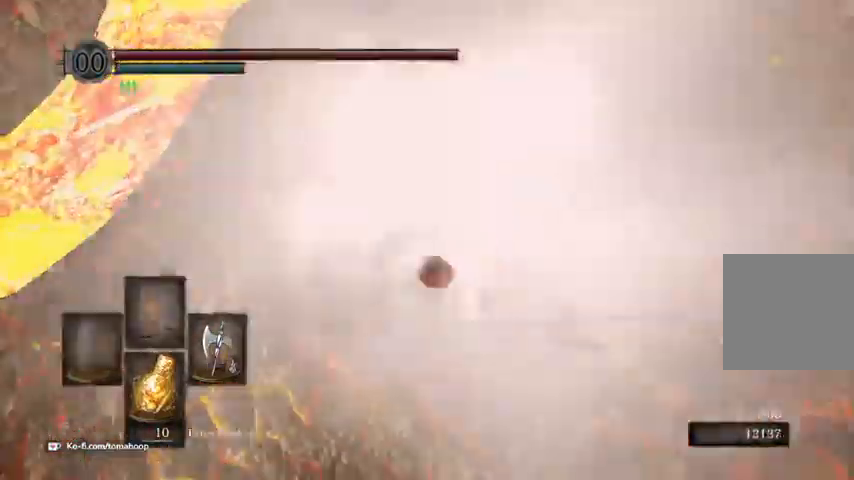
{"dt_ms": 500, "buttons": ["B"], "left_stick": "up-right", "right_stick": "up-left", "events": [[100, "left_stick", "up-left"], [200, "left_stick", "up"], [367, "B", "down"], [367, "right_stick", "up-left"], [433, "left_stick", "up-right"]]}
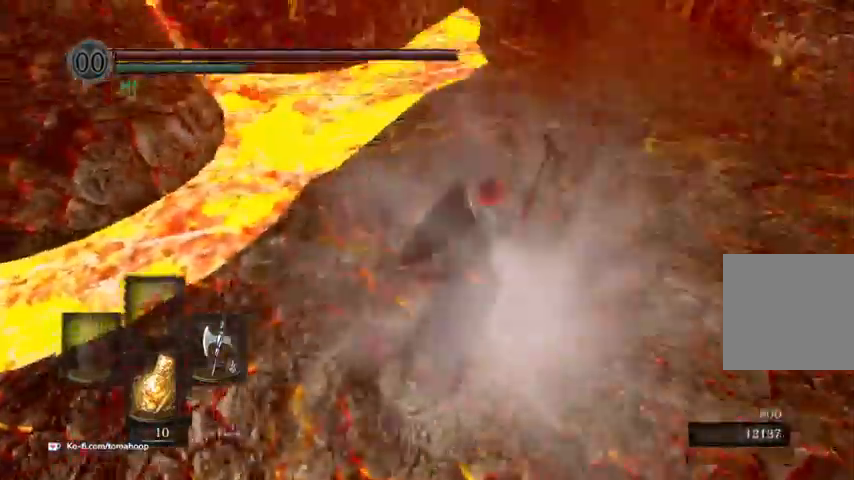
{"dt_ms": 1000, "buttons": ["B"], "left_stick": "up", "right_stick": "center"}
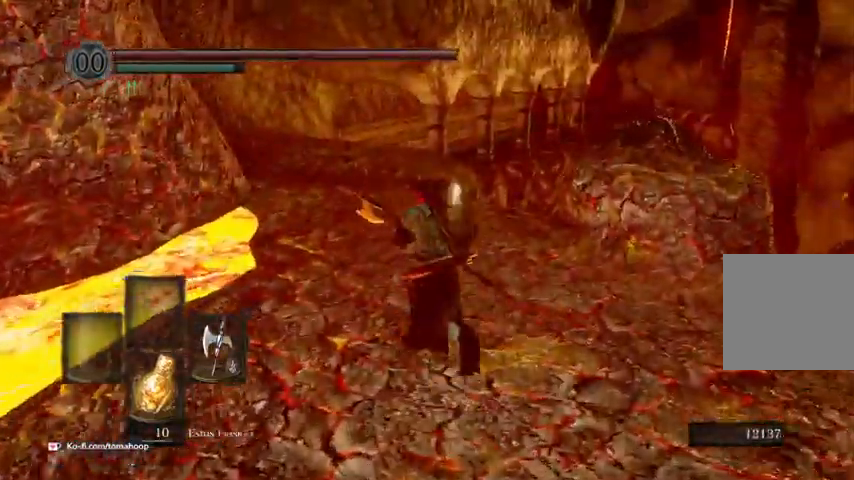
{"dt_ms": 500, "buttons": ["B"], "left_stick": "up", "right_stick": "center", "events": [[67, "right_stick", "up-left"], [467, "right_stick", "center"]]}
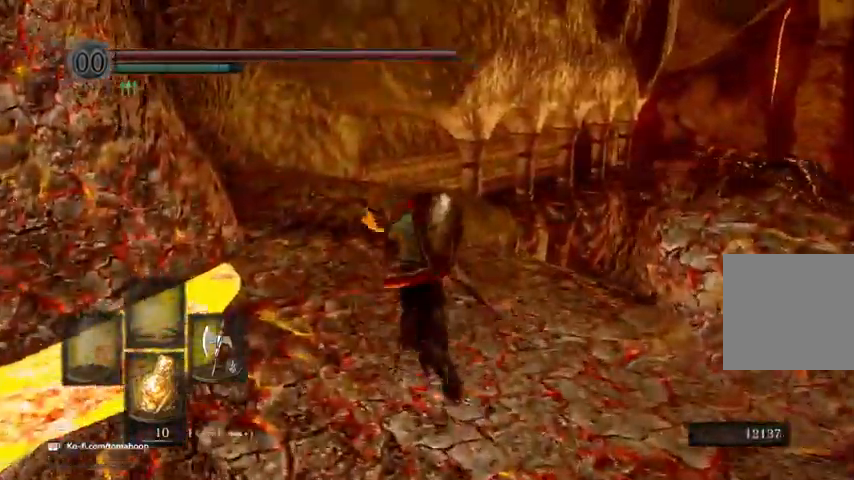
{"dt_ms": 500, "buttons": ["B"], "left_stick": "up", "right_stick": "center", "events": []}
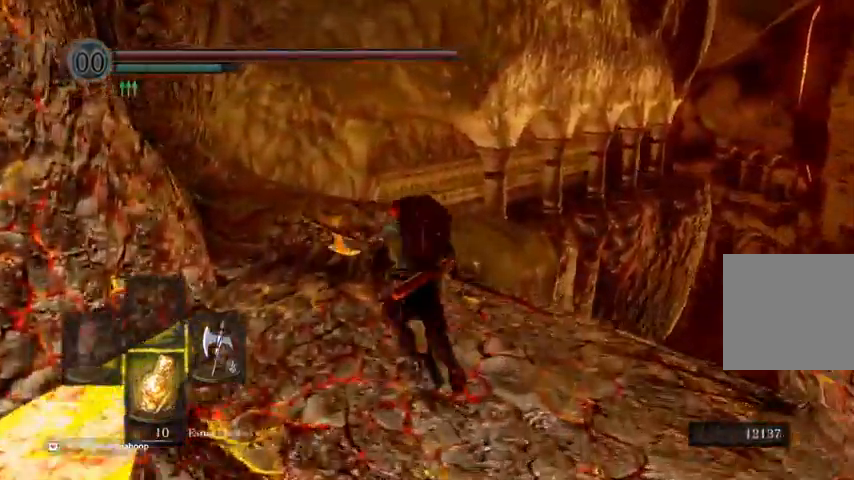
{"dt_ms": 500, "buttons": ["B"], "left_stick": "up", "right_stick": "center", "events": []}
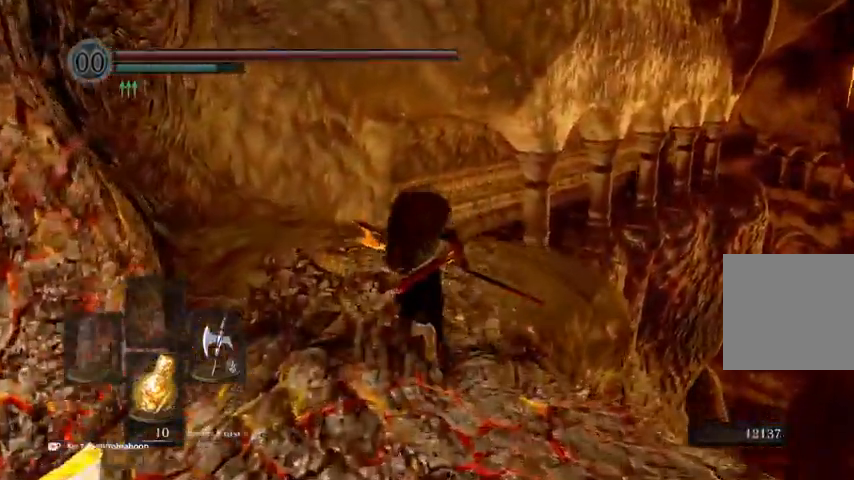
{"dt_ms": 500, "buttons": [], "left_stick": "up", "right_stick": "center", "events": [[467, "B", "up"]]}
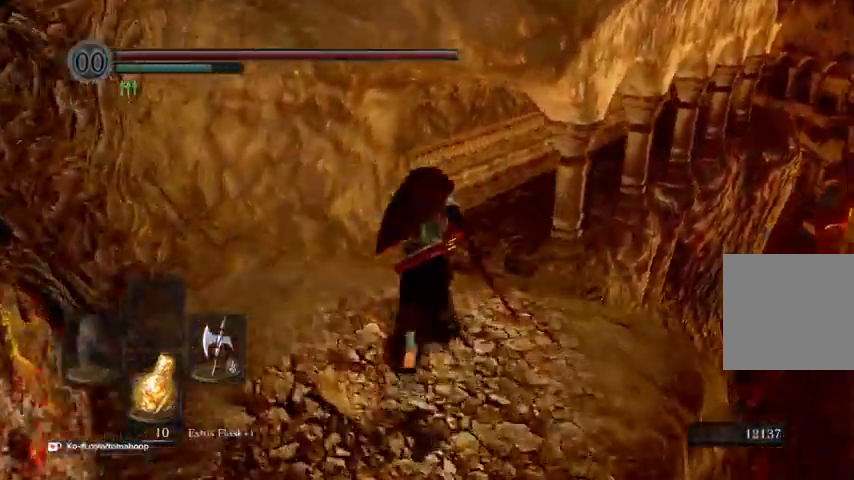
{"dt_ms": 500, "buttons": ["A"], "left_stick": "center", "right_stick": "center", "events": [[167, "right_stick", "up"], [233, "START", "down"], [233, "left_stick", "center"], [267, "right_stick", "center"], [300, "START", "up"], [433, "DPAD_RIGHT", "down"], [467, "A", "down"], [467, "DPAD_RIGHT", "up"]]}
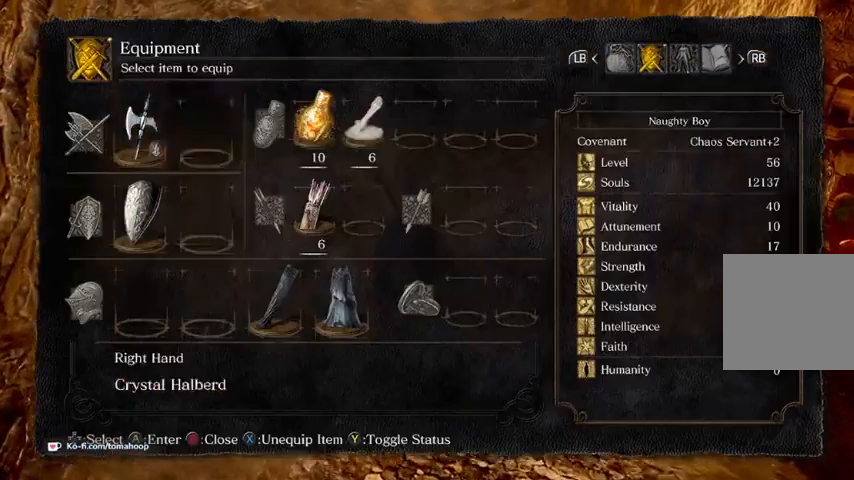
{"dt_ms": 500, "buttons": [], "left_stick": "center", "right_stick": "center", "events": [[67, "A", "up"], [67, "DPAD_RIGHT", "down"], [167, "DPAD_DOWN", "down"], [167, "DPAD_RIGHT", "up"], [267, "DPAD_DOWN", "up"], [300, "DPAD_RIGHT", "down"], [367, "DPAD_RIGHT", "up"]]}
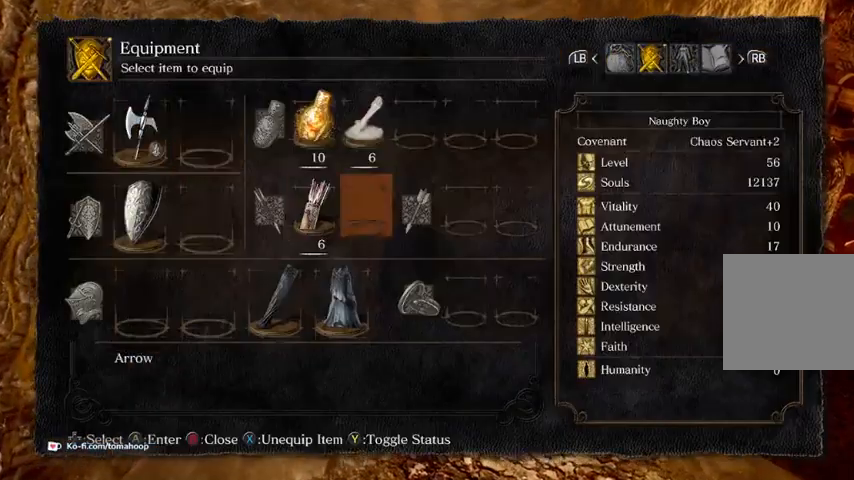
{"dt_ms": 500, "buttons": [], "left_stick": "center", "right_stick": "center", "events": [[67, "DPAD_RIGHT", "down"], [100, "DPAD_RIGHT", "up"], [167, "DPAD_DOWN", "down"], [267, "A", "down"], [267, "DPAD_DOWN", "up"], [367, "A", "up"]]}
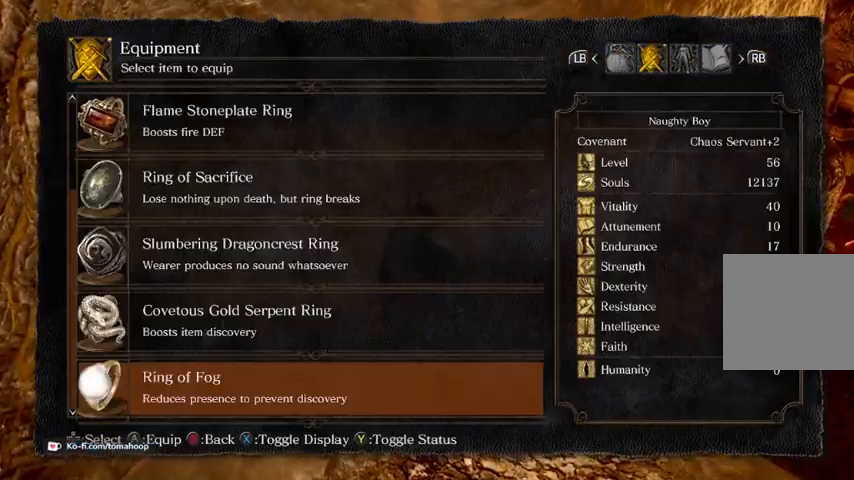
{"dt_ms": 500, "buttons": [], "left_stick": "center", "right_stick": "center", "events": [[33, "right_stick", "down-right"], [167, "right_stick", "center"]]}
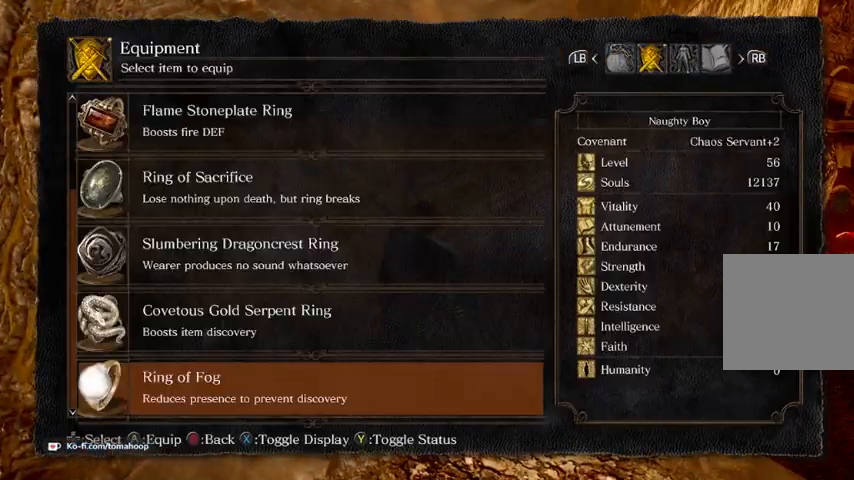
{"dt_ms": 500, "buttons": [], "left_stick": "center", "right_stick": "center", "events": [[67, "DPAD_UP", "down"], [133, "DPAD_UP", "up"]]}
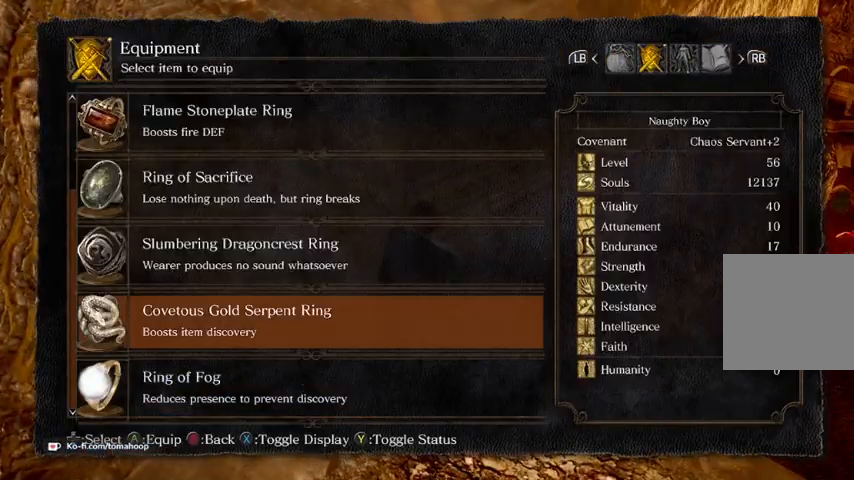
{"dt_ms": 500, "buttons": ["DPAD_DOWN"], "left_stick": "center", "right_stick": "center", "events": [[100, "DPAD_DOWN", "down"], [200, "DPAD_DOWN", "up"], [300, "DPAD_DOWN", "down"], [433, "DPAD_DOWN", "up"], [467, "DPAD_DOWN", "down"]]}
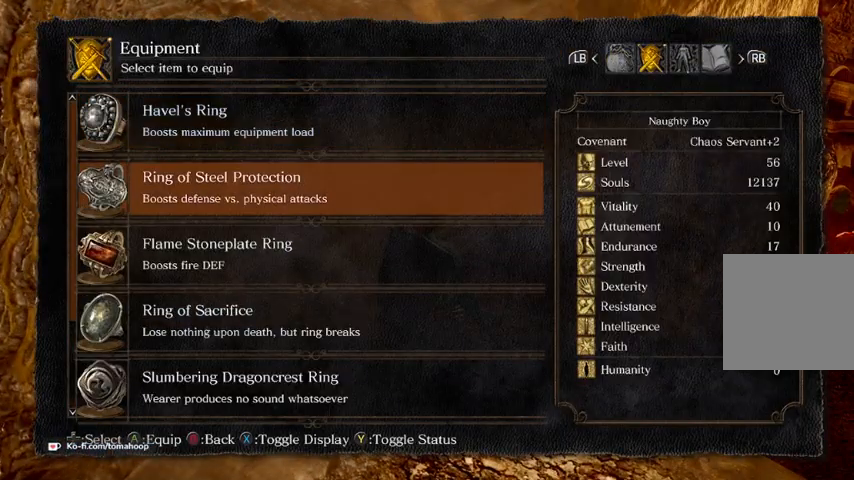
{"dt_ms": 500, "buttons": ["A"], "left_stick": "center", "right_stick": "center", "events": [[167, "DPAD_DOWN", "up"], [500, "A", "down"]]}
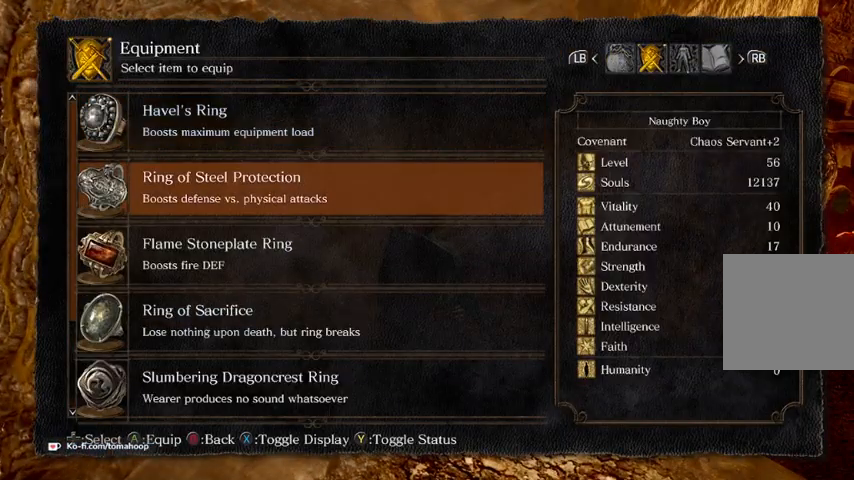
{"dt_ms": 500, "buttons": [], "left_stick": "center", "right_stick": "center", "events": [[133, "A", "up"], [267, "DPAD_RIGHT", "down"], [333, "DPAD_RIGHT", "up"], [400, "A", "down"], [467, "A", "up"]]}
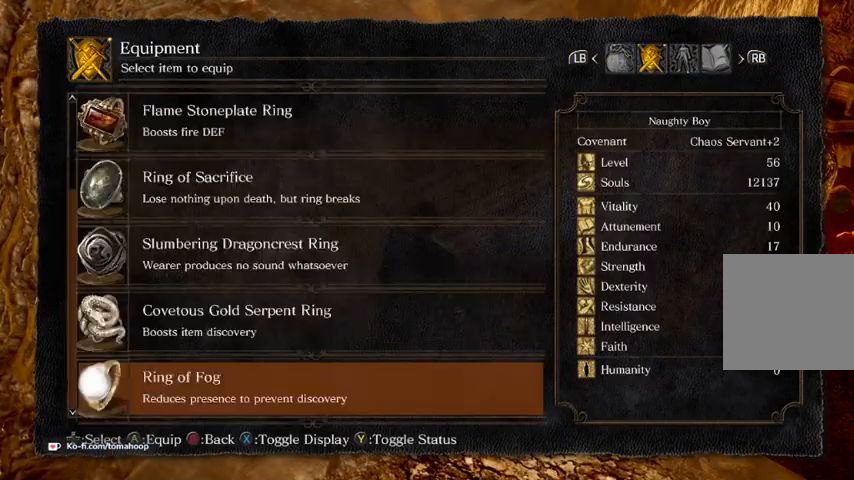
{"dt_ms": 500, "buttons": [], "left_stick": "center", "right_stick": "center", "events": []}
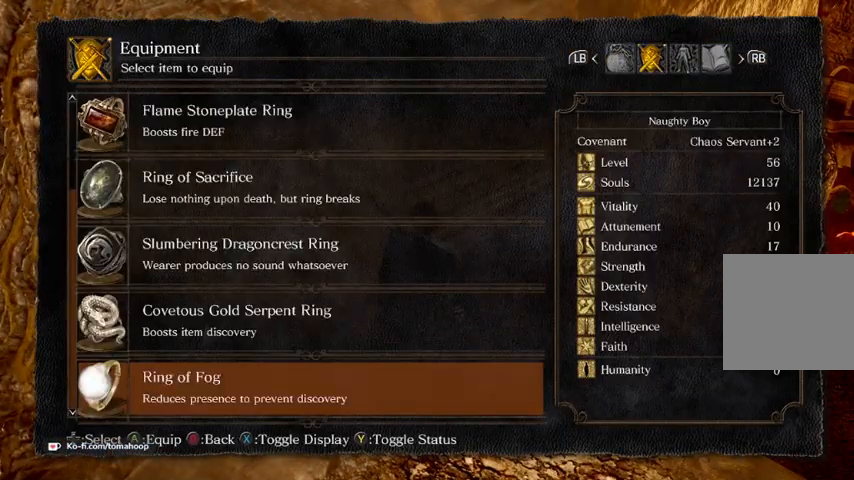
{"dt_ms": 500, "buttons": ["DPAD_DOWN"], "left_stick": "center", "right_stick": "center", "events": [[167, "DPAD_DOWN", "down"], [300, "DPAD_DOWN", "up"], [367, "DPAD_DOWN", "down"], [400, "DPAD_DOWN", "up"], [500, "DPAD_DOWN", "down"]]}
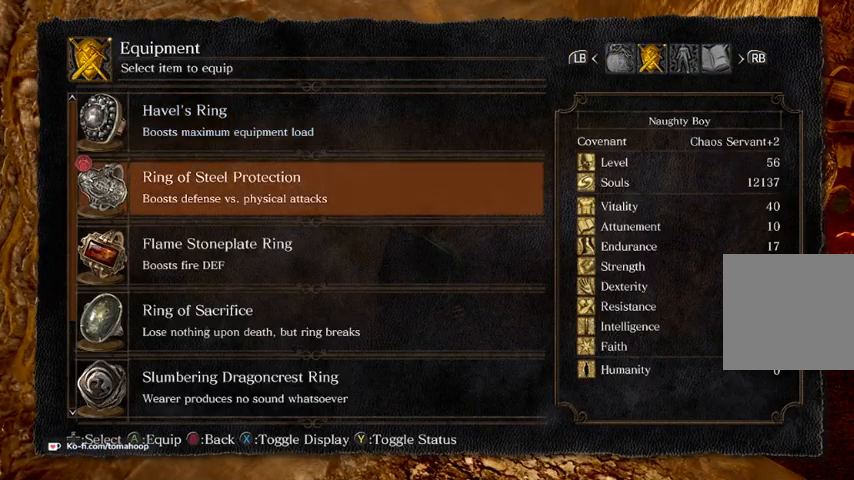
{"dt_ms": 500, "buttons": ["DPAD_UP"], "left_stick": "center", "right_stick": "center", "events": [[67, "DPAD_DOWN", "up"], [300, "DPAD_UP", "down"], [367, "DPAD_UP", "up"], [467, "DPAD_UP", "down"]]}
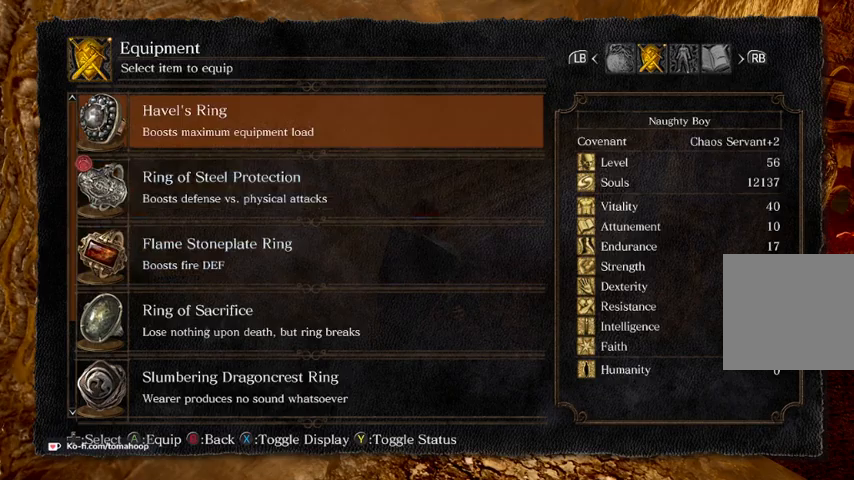
{"dt_ms": 500, "buttons": [], "left_stick": "up", "right_stick": "center", "events": [[33, "A", "down"], [33, "DPAD_UP", "up"], [133, "A", "up"], [200, "left_stick", "up"], [300, "B", "down"], [500, "B", "up"]]}
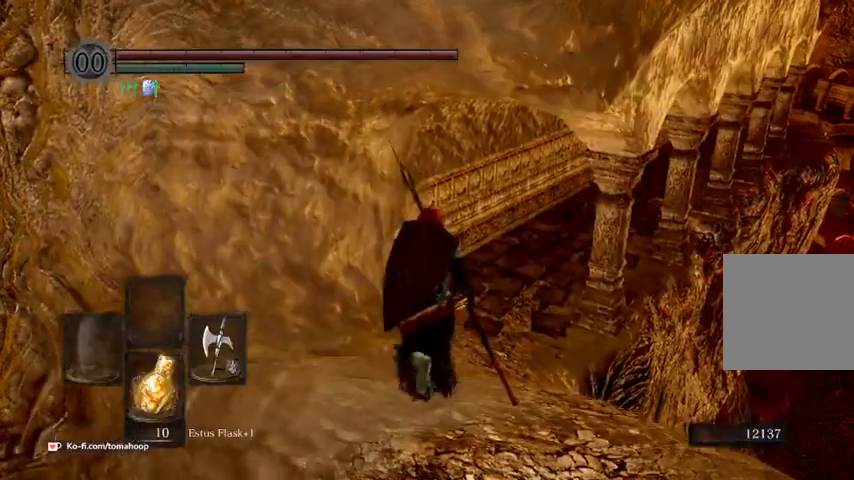
{"dt_ms": 500, "buttons": [], "left_stick": "center", "right_stick": "center", "events": [[367, "START", "down"], [367, "left_stick", "center"], [467, "START", "up"]]}
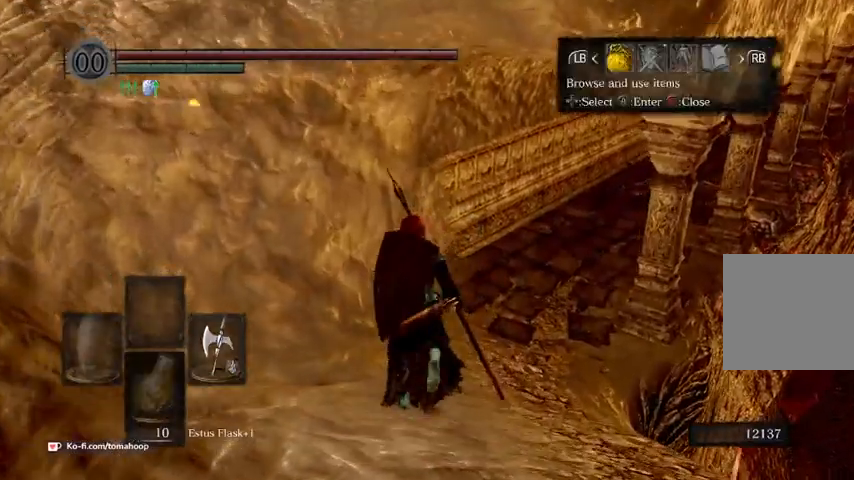
{"dt_ms": 500, "buttons": ["DPAD_DOWN"], "left_stick": "center", "right_stick": "center", "events": [[67, "DPAD_RIGHT", "down"], [133, "A", "down"], [167, "DPAD_RIGHT", "up"], [233, "A", "up"], [300, "DPAD_DOWN", "down"], [400, "DPAD_DOWN", "up"], [467, "DPAD_DOWN", "down"]]}
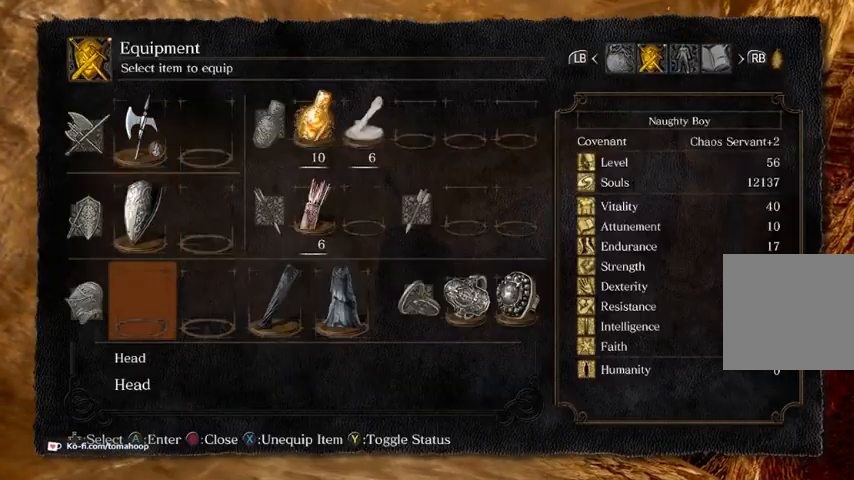
{"dt_ms": 500, "buttons": [], "left_stick": "center", "right_stick": "center", "events": [[67, "DPAD_DOWN", "up"], [167, "DPAD_RIGHT", "down"], [233, "DPAD_RIGHT", "up"], [267, "A", "down"], [367, "A", "up"]]}
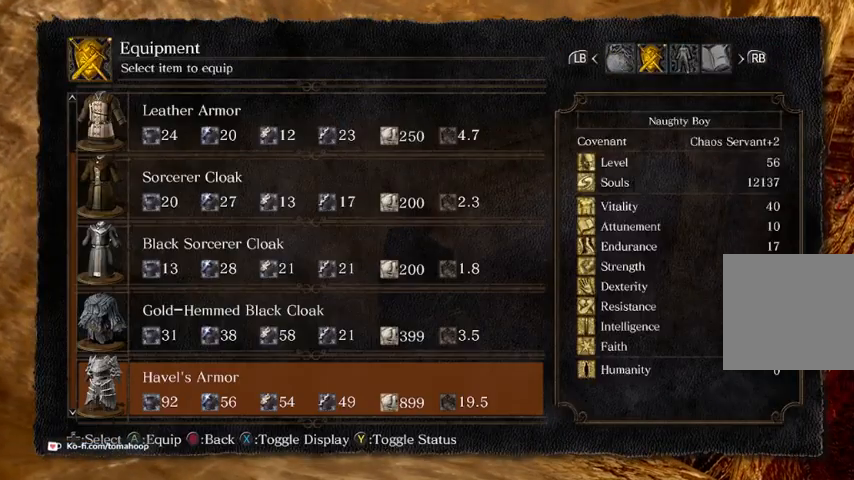
{"dt_ms": 500, "buttons": [], "left_stick": "center", "right_stick": "center", "events": [[233, "R2", "down"], [400, "R2", "up"]]}
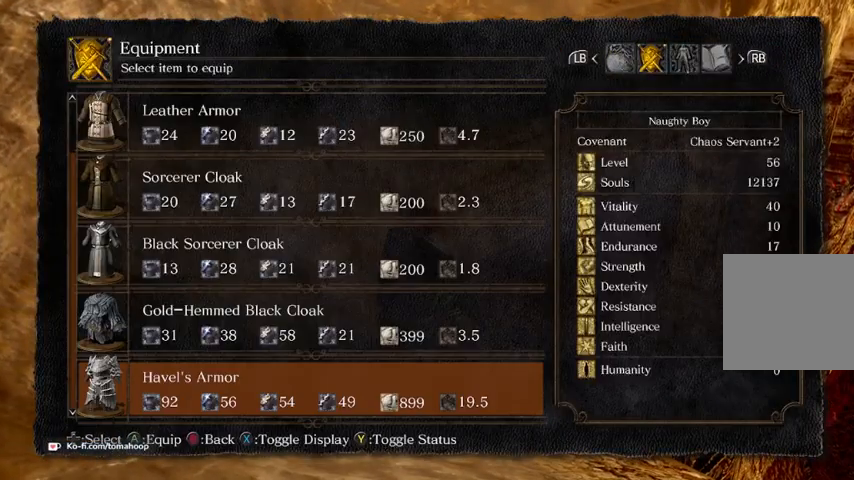
{"dt_ms": 500, "buttons": [], "left_stick": "center", "right_stick": "center", "events": [[267, "DPAD_UP", "down"], [367, "A", "down"], [367, "DPAD_UP", "up"], [400, "A", "up"]]}